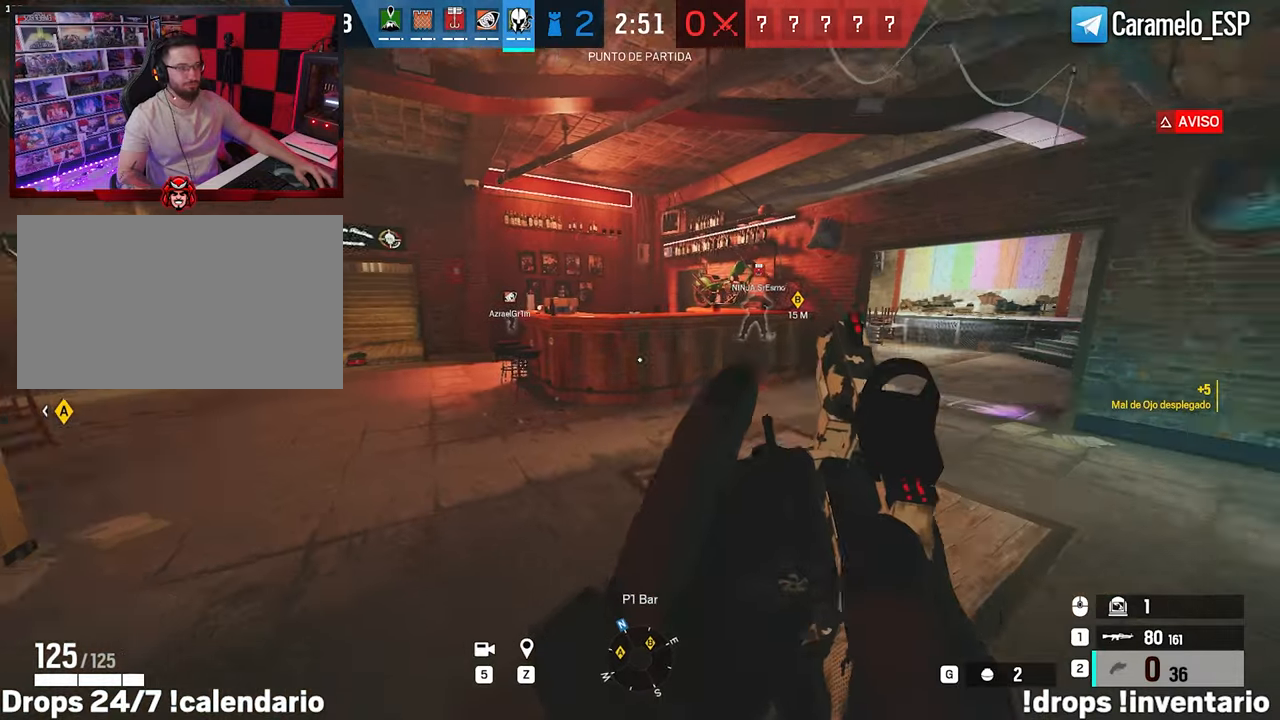
Gameplay with keyboard and mouse; each line is a JSON object with the keys and mouse buttons held at the frame after it. "events" lists presses ("down") and releases ("up") of "1", "2", "3", "4", "5", "a", "alt", "c", "caps_lock", "ctrl", "d", "e", "f", "g", "q", "r", "s", "shift", "space", "t", "tab", "v", "w", "x", "z", "mouse_left", "mouse_wheel" and "mouse_right" between this image and that frame as [ms after this image, input, new state], when the widget could be followed in between. "mouse_left", "mouse_wheel", "mouse_right" = the "left", "wheel", "right" buttons of the "mouse" list. No other keys are recorded. "wheel" means that the mouse wheel is clicked or scrolled. "mouse_move" is the direction in which the mouse moves at that frame (one of eight, or "still"), when it could be read.
{"keys": [], "mouse": [], "mouse_move": "still", "events": [[50, "w", "up"], [283, "s", "down"], [433, "a", "up"], [467, "s", "up"]]}
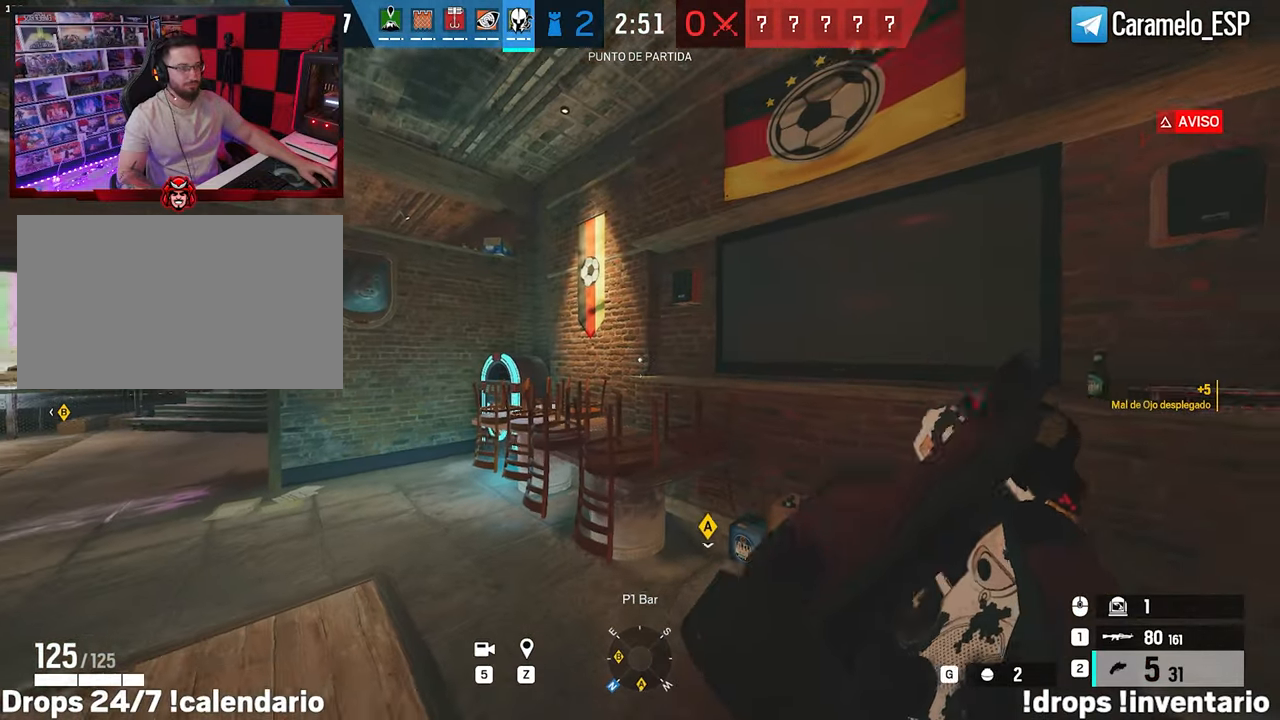
{"keys": ["d", "w"], "mouse": ["left"], "mouse_move": "still", "events": [[117, "w", "down"], [200, "a", "down"], [200, "ctrl", "down"], [350, "ctrl", "up"], [450, "a", "up"], [450, "d", "down"], [483, "mouse_left", "down"]]}
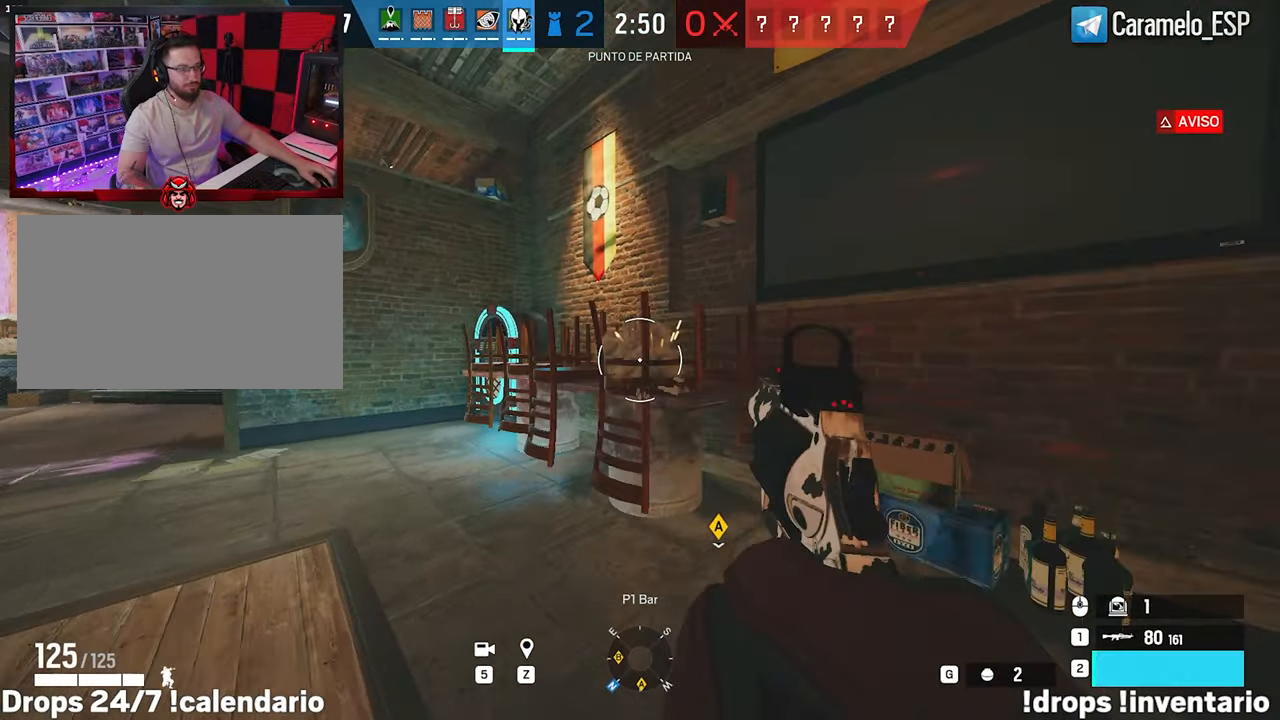
{"keys": ["a"], "mouse": [], "mouse_move": "still", "events": [[33, "mouse_left", "up"], [133, "w", "up"], [183, "mouse_left", "down"], [267, "a", "down"], [267, "mouse_left", "up"], [317, "d", "up"]]}
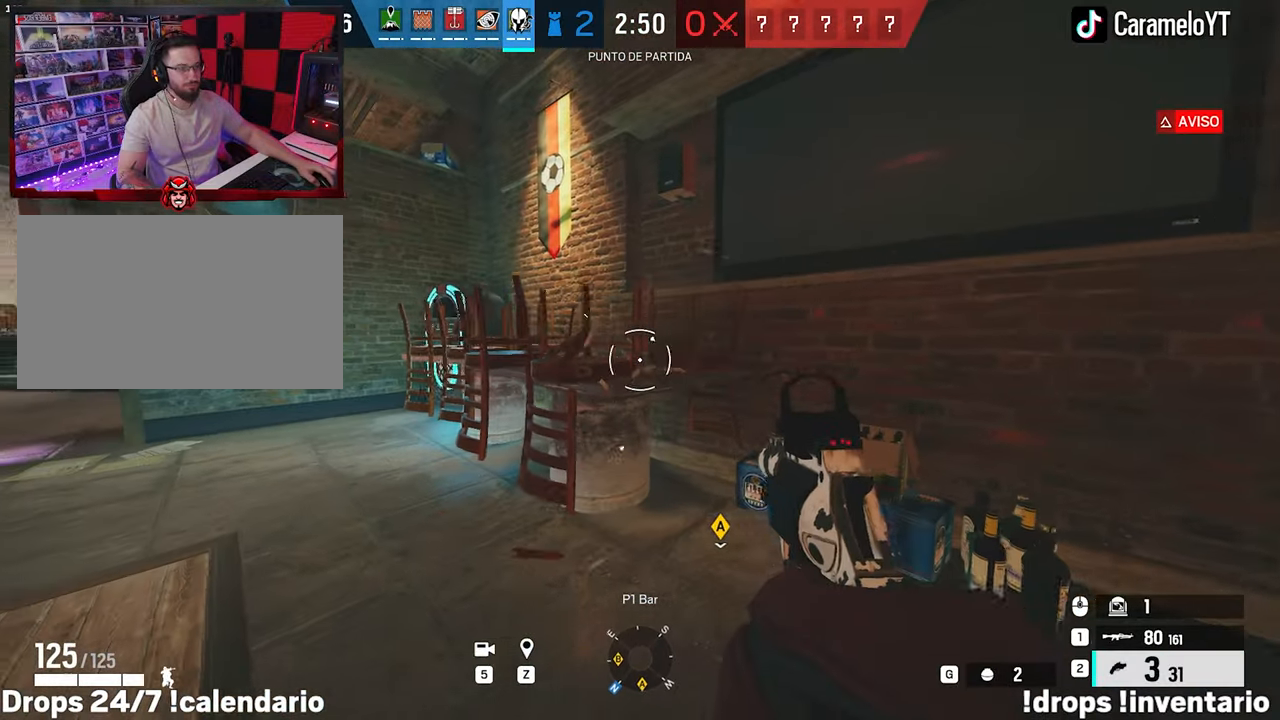
{"keys": [], "mouse": [], "mouse_move": "down-right", "events": [[150, "a", "up"], [150, "mouse_left", "down"], [200, "mouse_left", "up"], [333, "mouse_left", "down"], [383, "mouse_left", "up"]]}
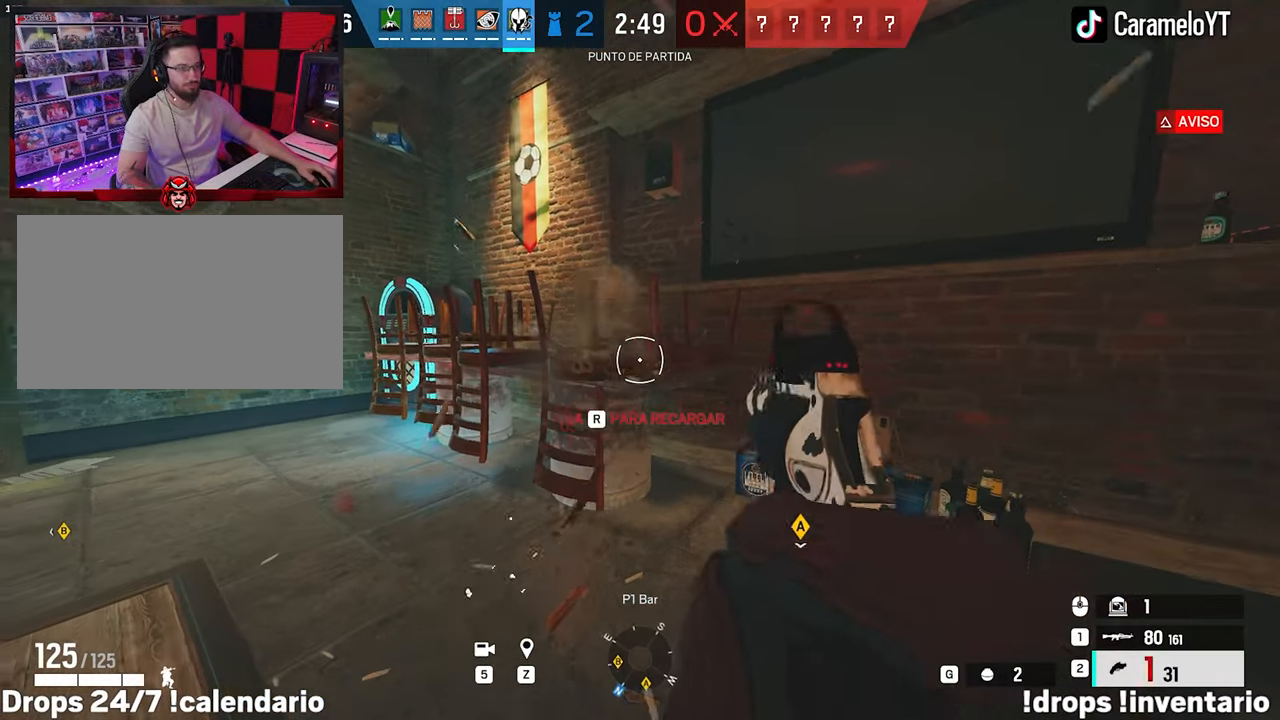
{"keys": ["w"], "mouse": [], "mouse_move": "left", "events": [[200, "w", "down"], [350, "mouse_left", "down"], [400, "mouse_left", "up"]]}
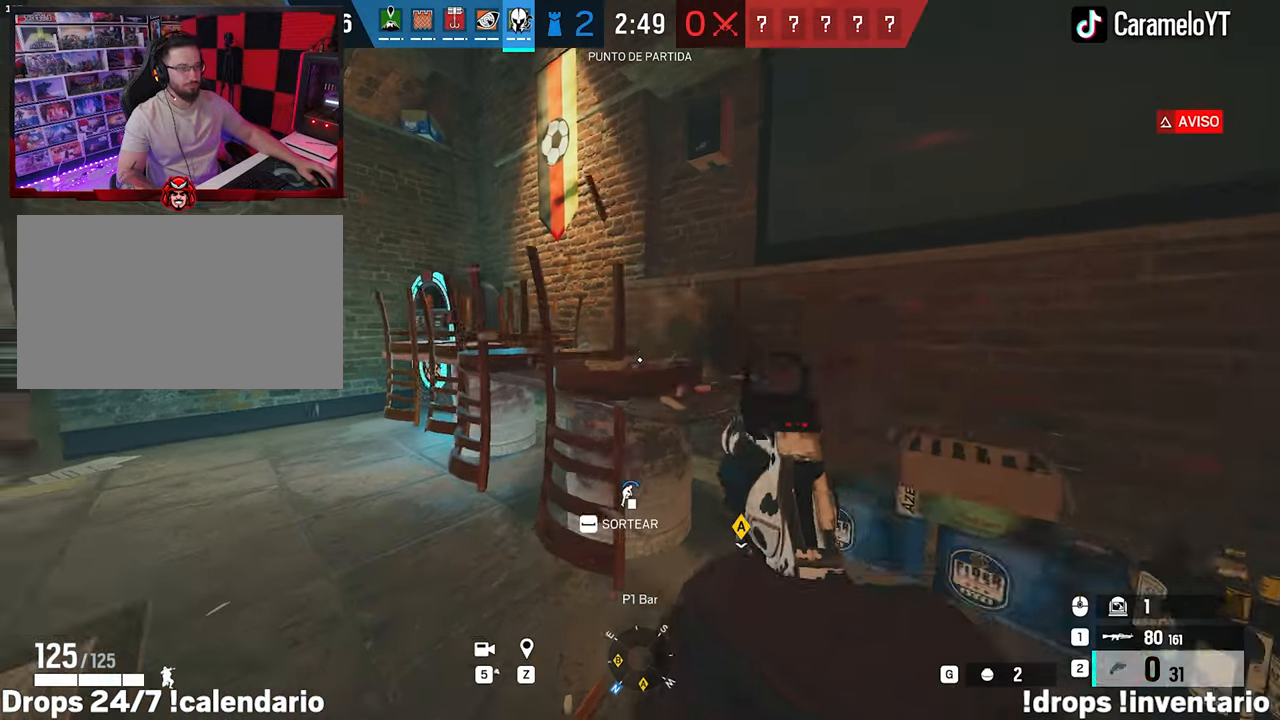
{"keys": ["a"], "mouse": [], "mouse_move": "right", "events": [[83, "a", "down"], [367, "w", "up"]]}
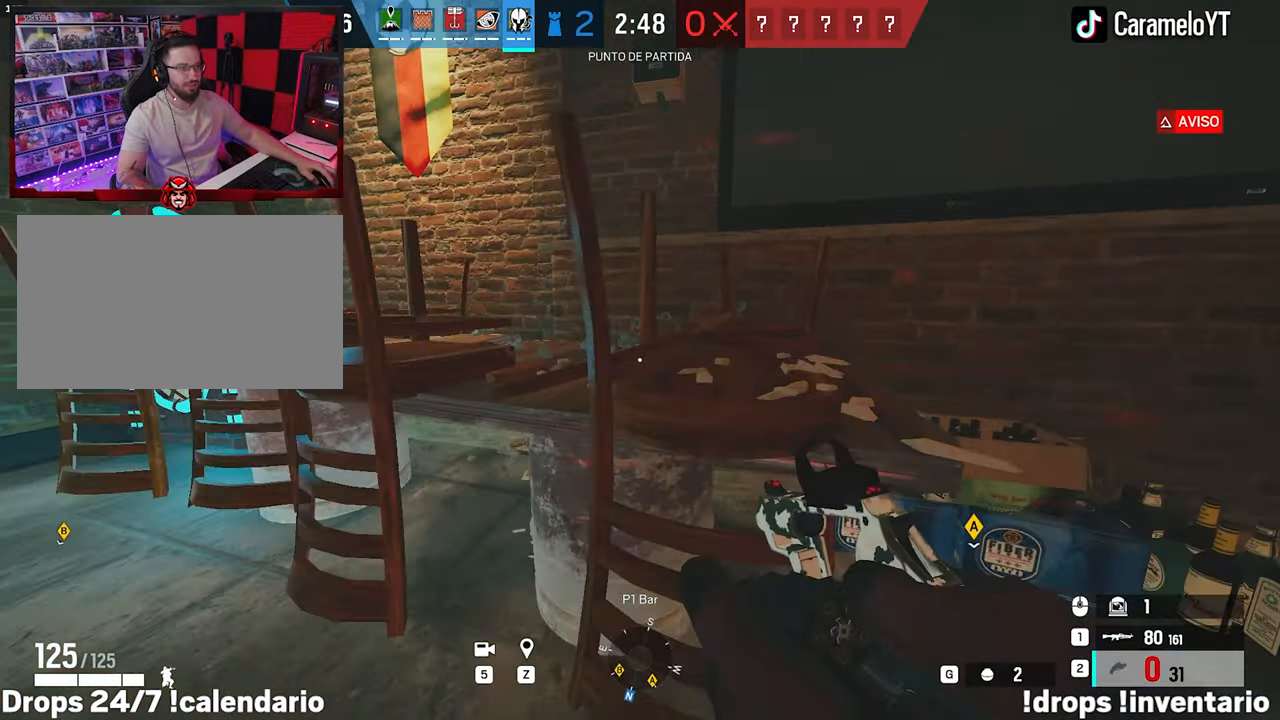
{"keys": ["d"], "mouse": [], "mouse_move": "right", "events": [[150, "a", "up"], [200, "space", "down"], [200, "w", "down"], [233, "d", "down"], [283, "space", "up"], [333, "w", "up"], [383, "space", "down"], [483, "space", "up"]]}
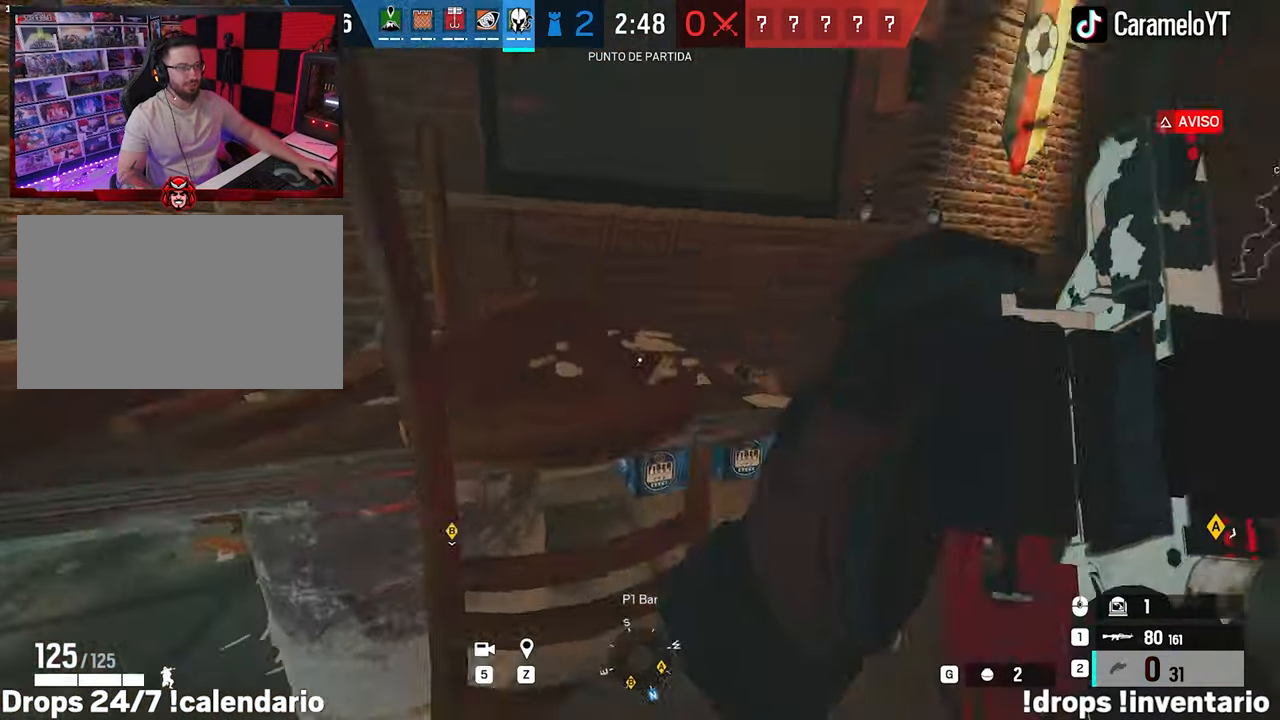
{"keys": ["d", "space", "w"], "mouse": [], "mouse_move": "left", "events": [[67, "space", "down"], [167, "space", "up"], [250, "space", "down"], [350, "space", "up"], [350, "w", "down"], [483, "space", "down"]]}
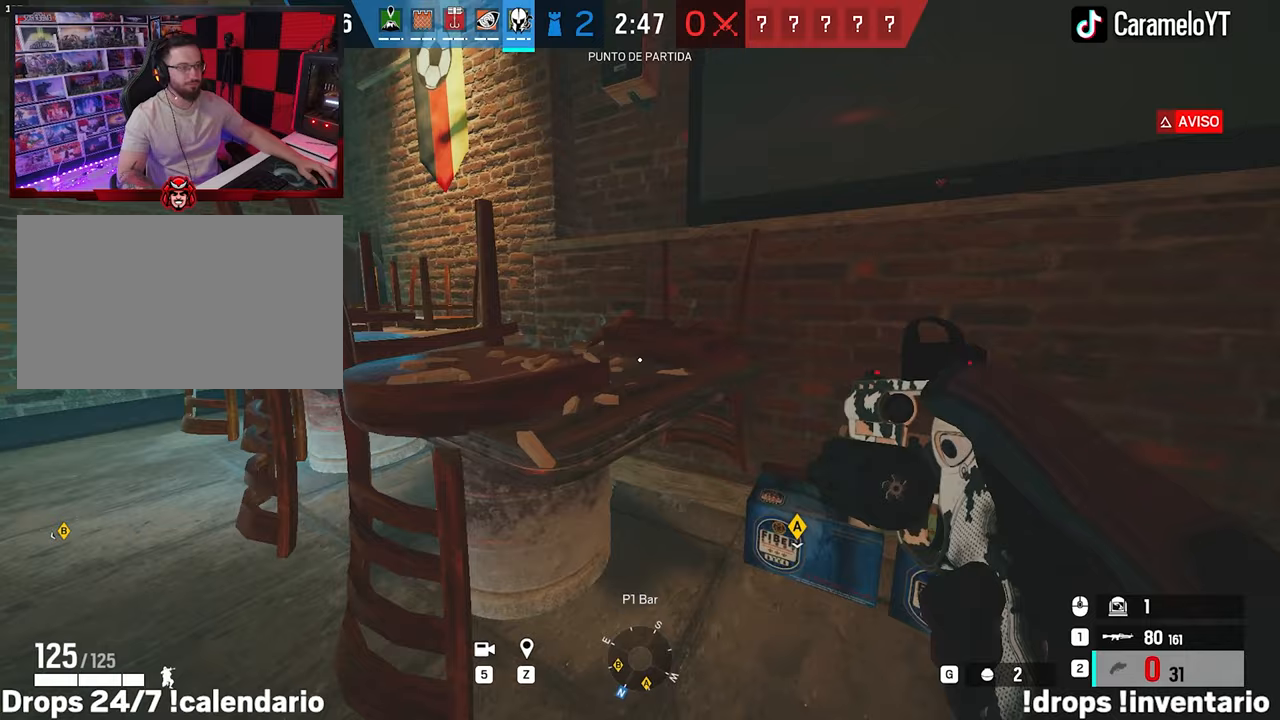
{"keys": ["d", "w"], "mouse": [], "mouse_move": "still", "events": [[33, "space", "up"], [183, "space", "down"], [267, "space", "up"], [367, "space", "down"], [467, "space", "up"]]}
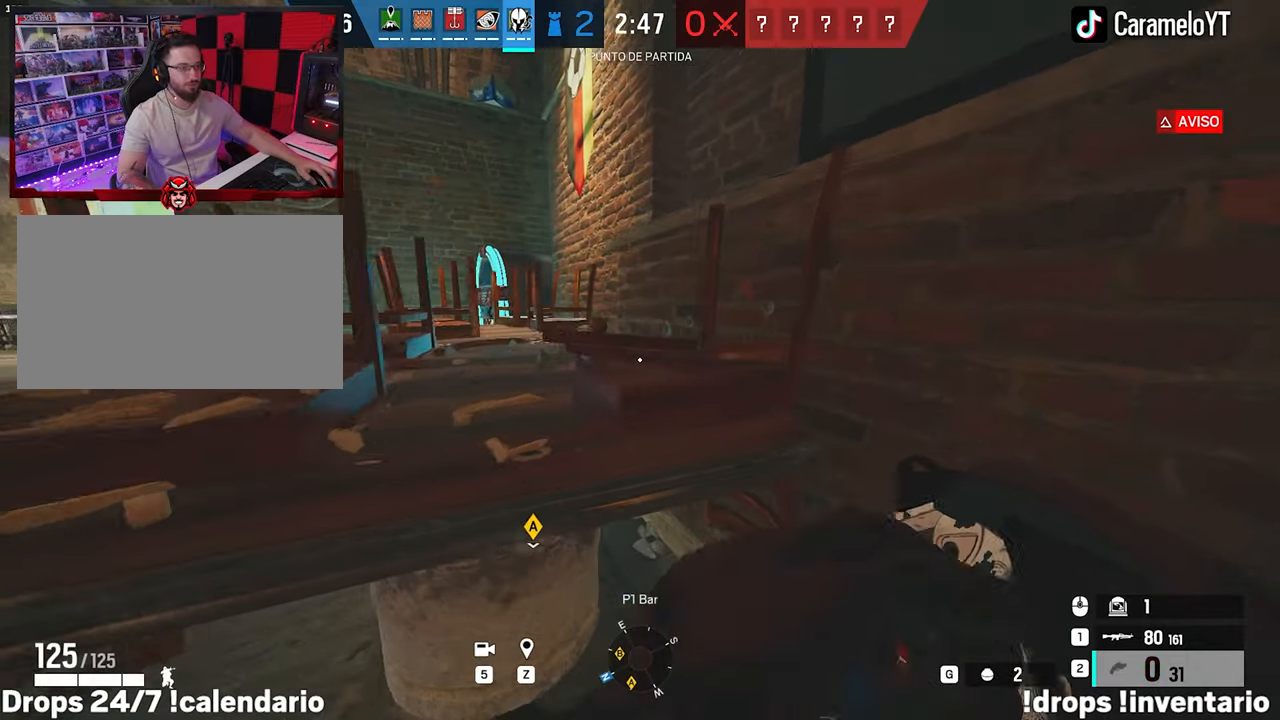
{"keys": ["ctrl", "d"], "mouse": [], "mouse_move": "still", "events": [[100, "space", "down"], [150, "space", "up"], [150, "w", "up"], [433, "ctrl", "down"]]}
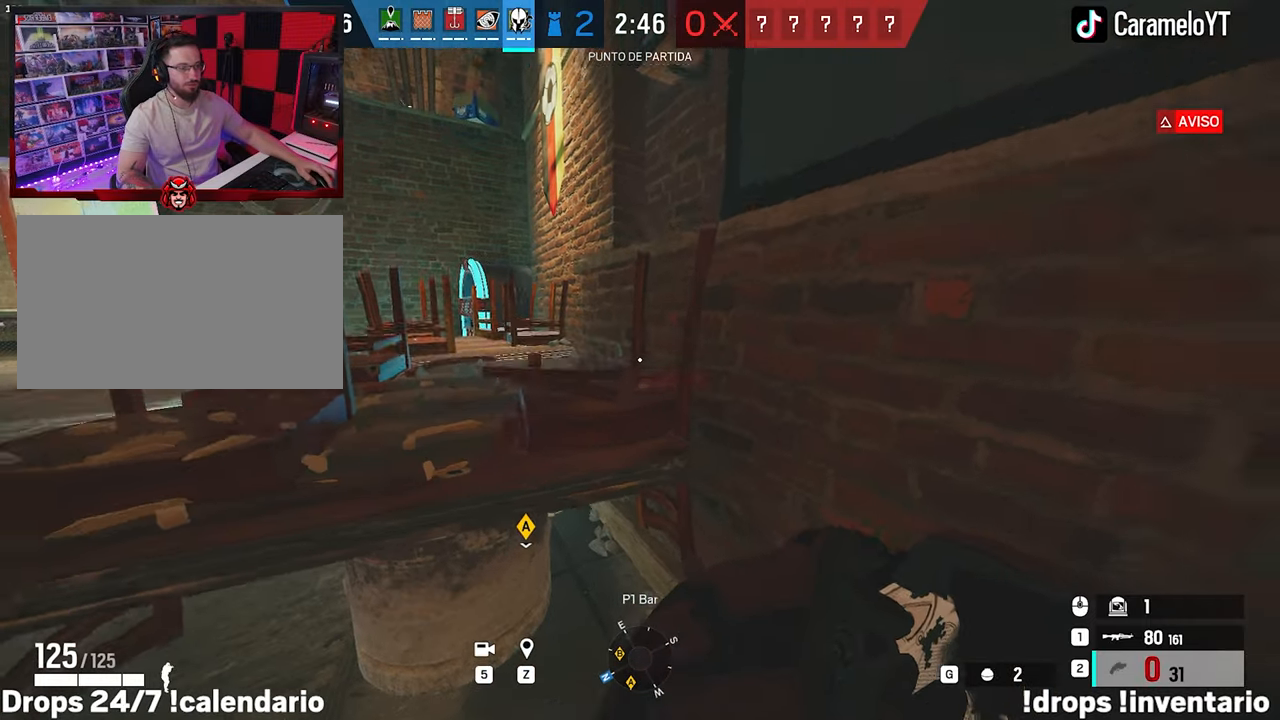
{"keys": ["w"], "mouse": [], "mouse_move": "left", "events": [[17, "ctrl", "up"], [217, "w", "down"], [483, "d", "up"]]}
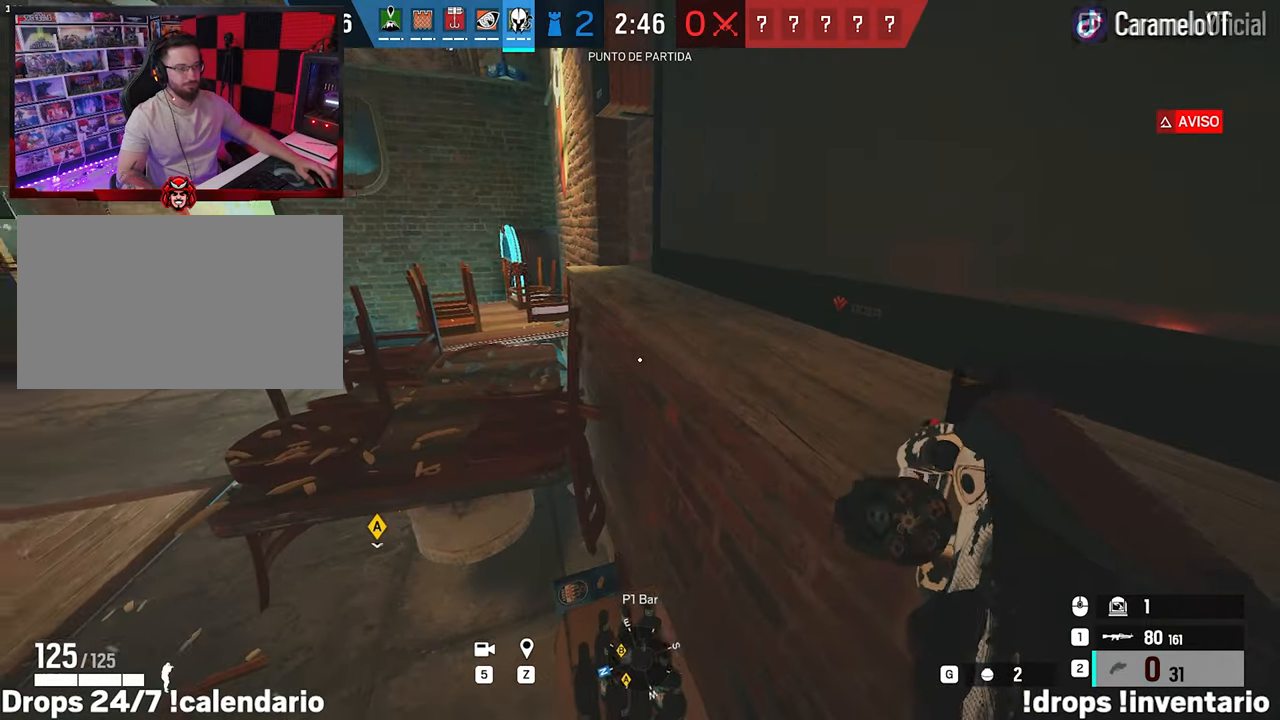
{"keys": [], "mouse": [], "mouse_move": "still", "events": [[367, "a", "down"], [500, "a", "up"], [500, "w", "up"]]}
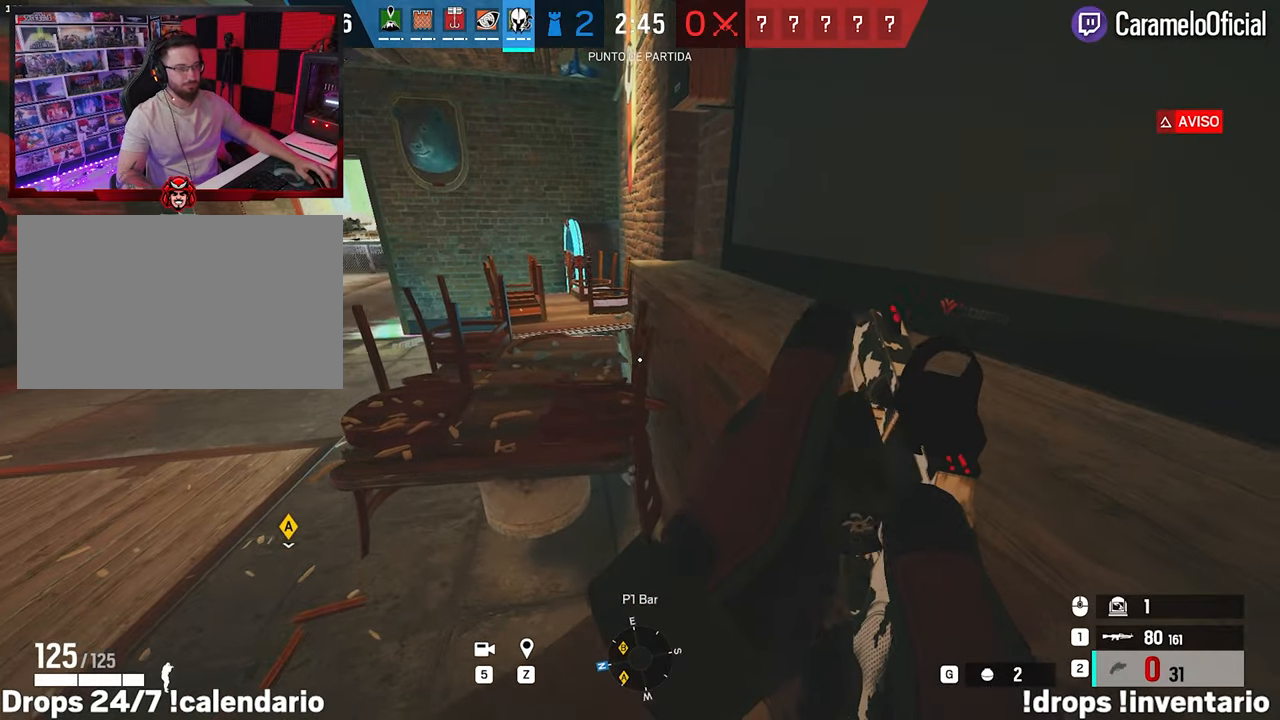
{"keys": ["a", "ctrl"], "mouse": [], "mouse_move": "still", "events": [[383, "a", "down"], [433, "ctrl", "down"]]}
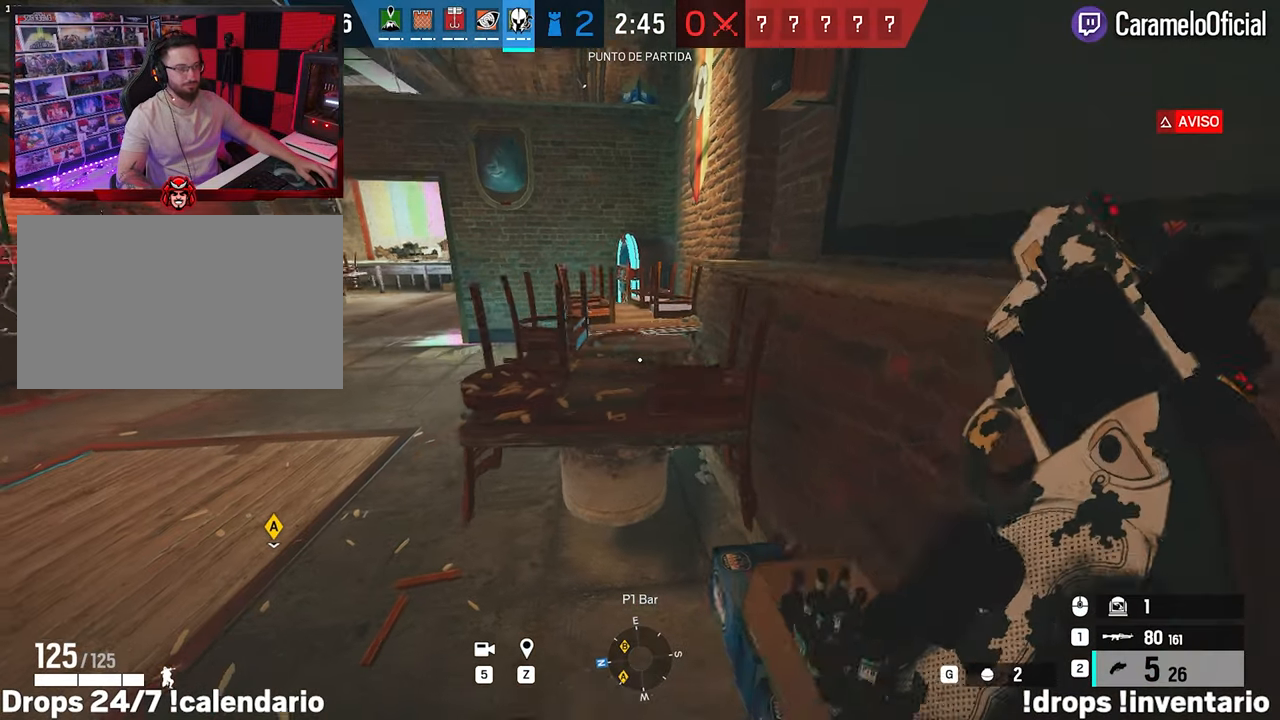
{"keys": ["a"], "mouse": [], "mouse_move": "still", "events": [[17, "ctrl", "up"], [117, "w", "down"], [250, "mouse_left", "down"], [350, "mouse_left", "up"], [450, "mouse_left", "down"], [483, "mouse_left", "up"], [483, "w", "up"]]}
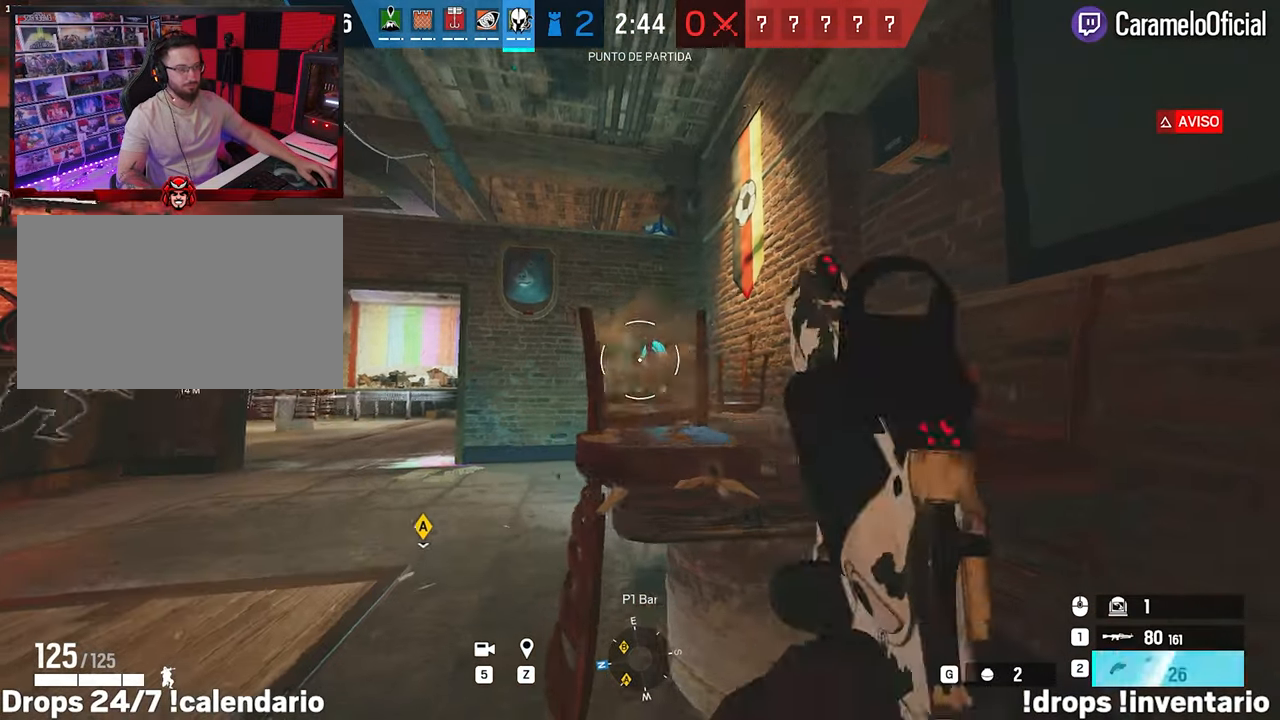
{"keys": [], "mouse": [], "mouse_move": "right", "events": [[83, "mouse_left", "down"], [183, "mouse_left", "up"], [217, "s", "down"], [267, "a", "up"], [267, "mouse_left", "down"], [367, "mouse_left", "up"], [417, "mouse_left", "down"], [417, "s", "up"], [500, "mouse_left", "up"]]}
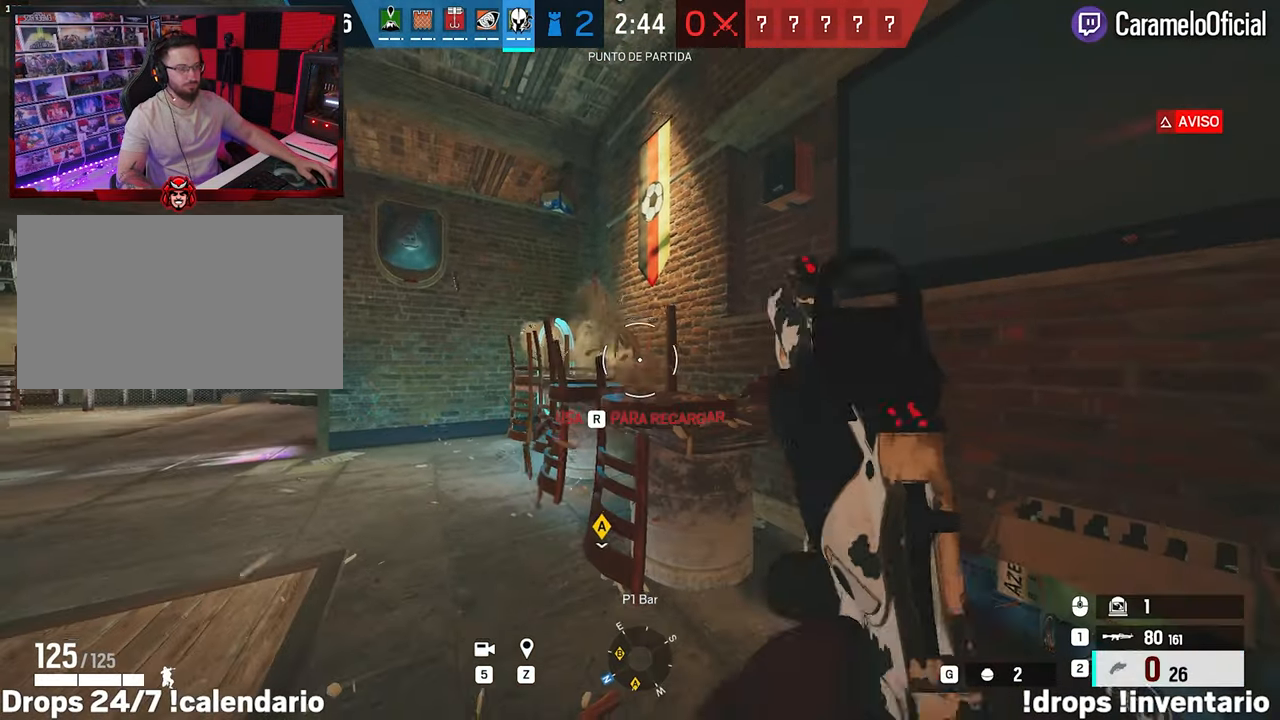
{"keys": ["d", "w"], "mouse": [], "mouse_move": "left", "events": [[233, "d", "down"], [283, "mouse_left", "down"], [333, "w", "down"], [383, "mouse_left", "up"]]}
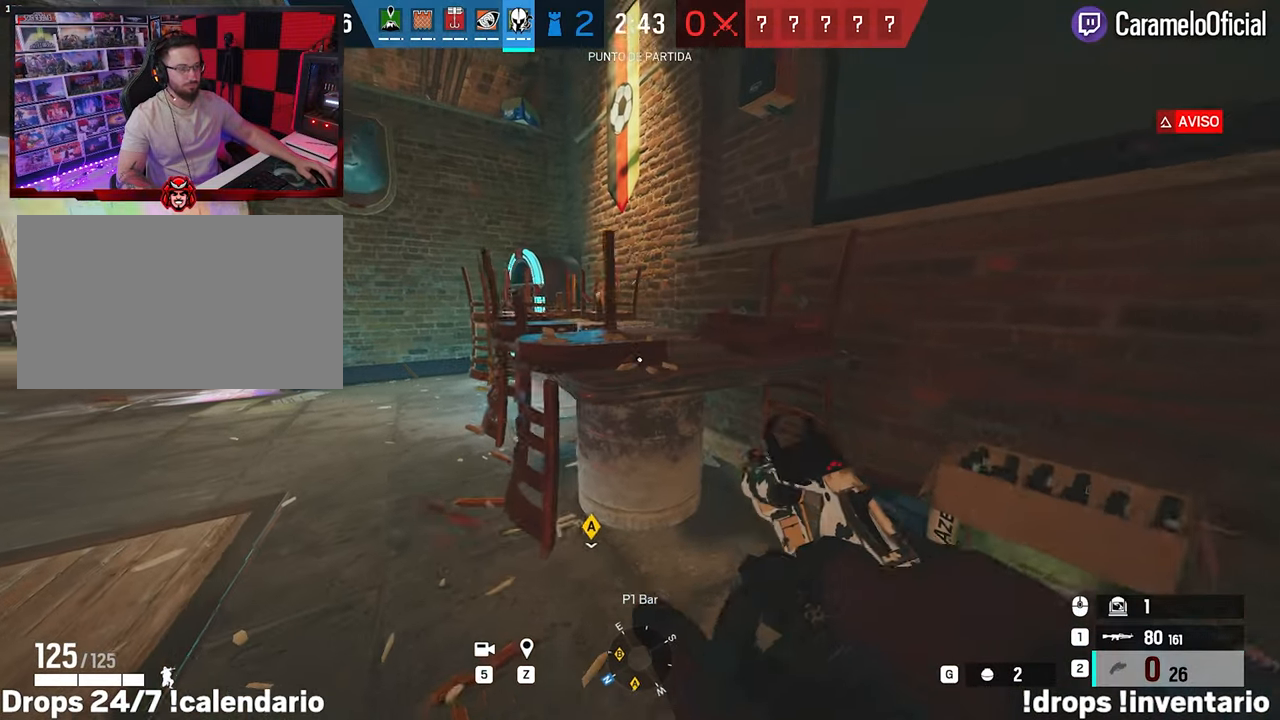
{"keys": ["a", "space", "w"], "mouse": [], "mouse_move": "right", "events": [[167, "space", "down"], [250, "a", "down"], [250, "ctrl", "down"], [250, "d", "up"], [250, "space", "up"], [400, "ctrl", "up"], [483, "space", "down"]]}
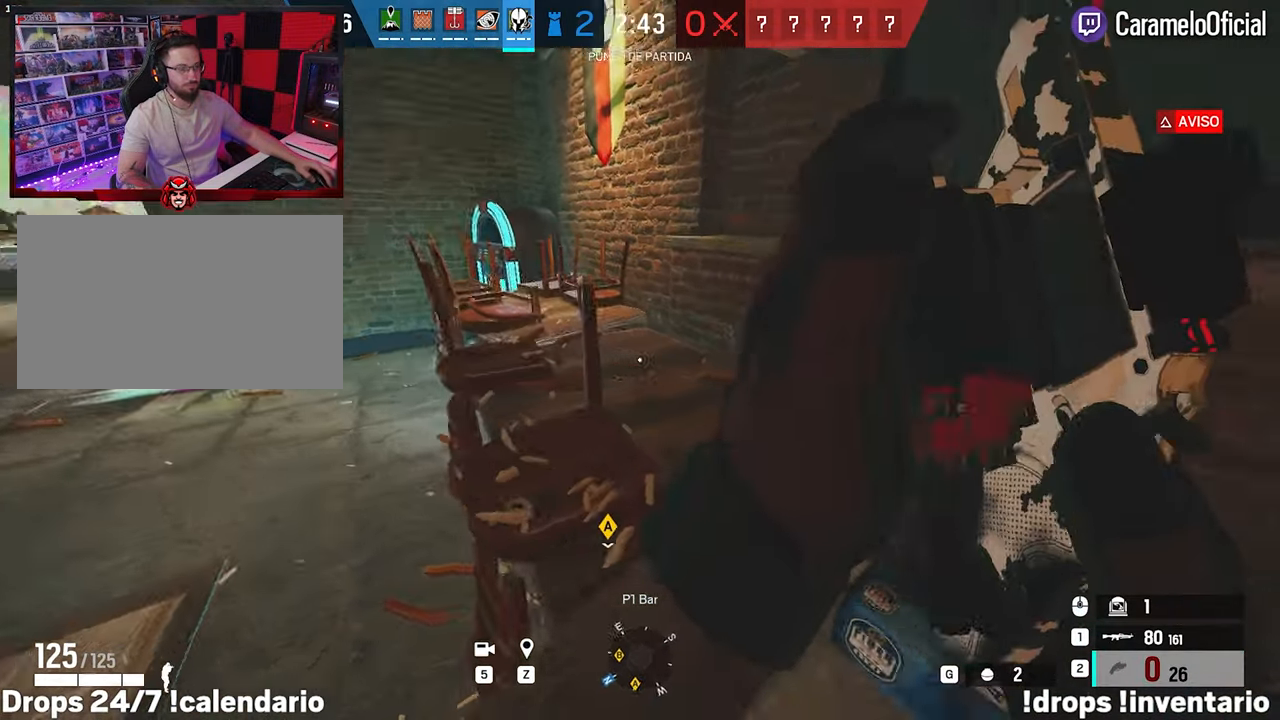
{"keys": ["d", "w"], "mouse": [], "mouse_move": "left", "events": [[33, "a", "up"], [33, "d", "down"], [33, "space", "up"], [183, "space", "down"], [217, "space", "up"], [367, "space", "down"], [467, "space", "up"]]}
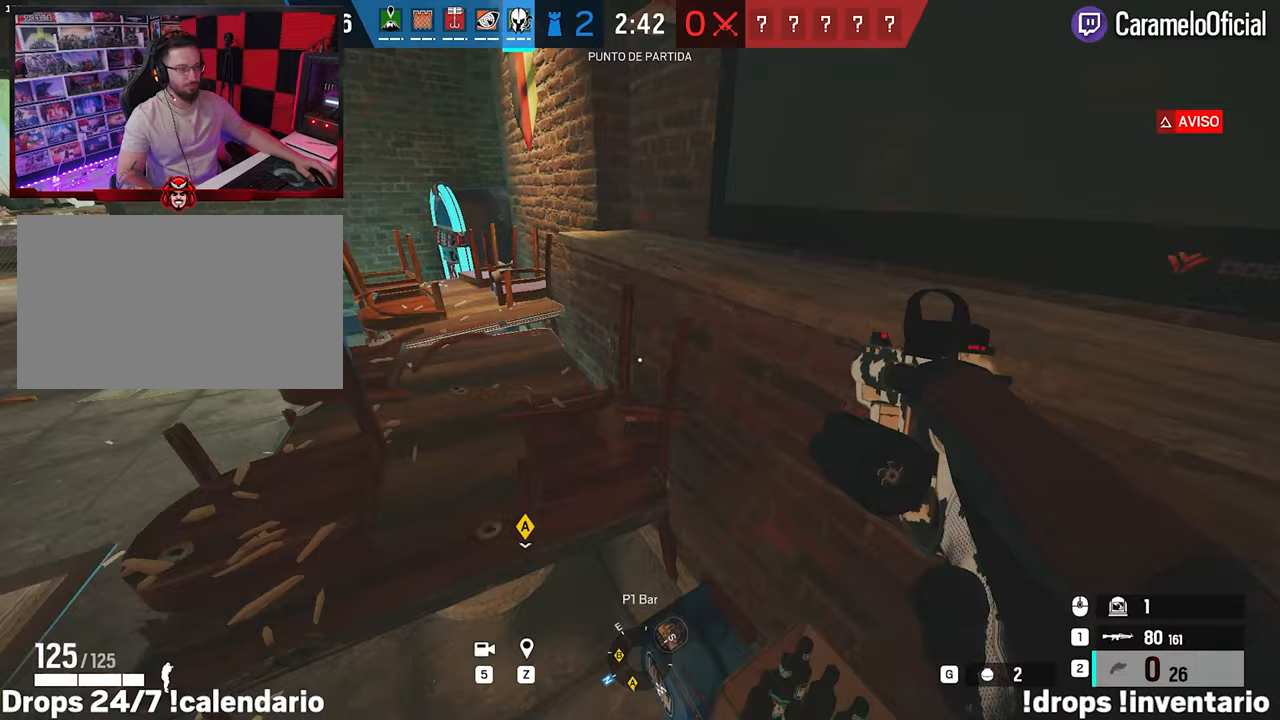
{"keys": ["a", "space", "w"], "mouse": [], "mouse_move": "right", "events": [[50, "a", "down"], [50, "d", "up"], [50, "space", "down"], [150, "space", "up"], [283, "space", "down"], [383, "space", "up"], [383, "w", "up"], [483, "space", "down"], [483, "w", "down"]]}
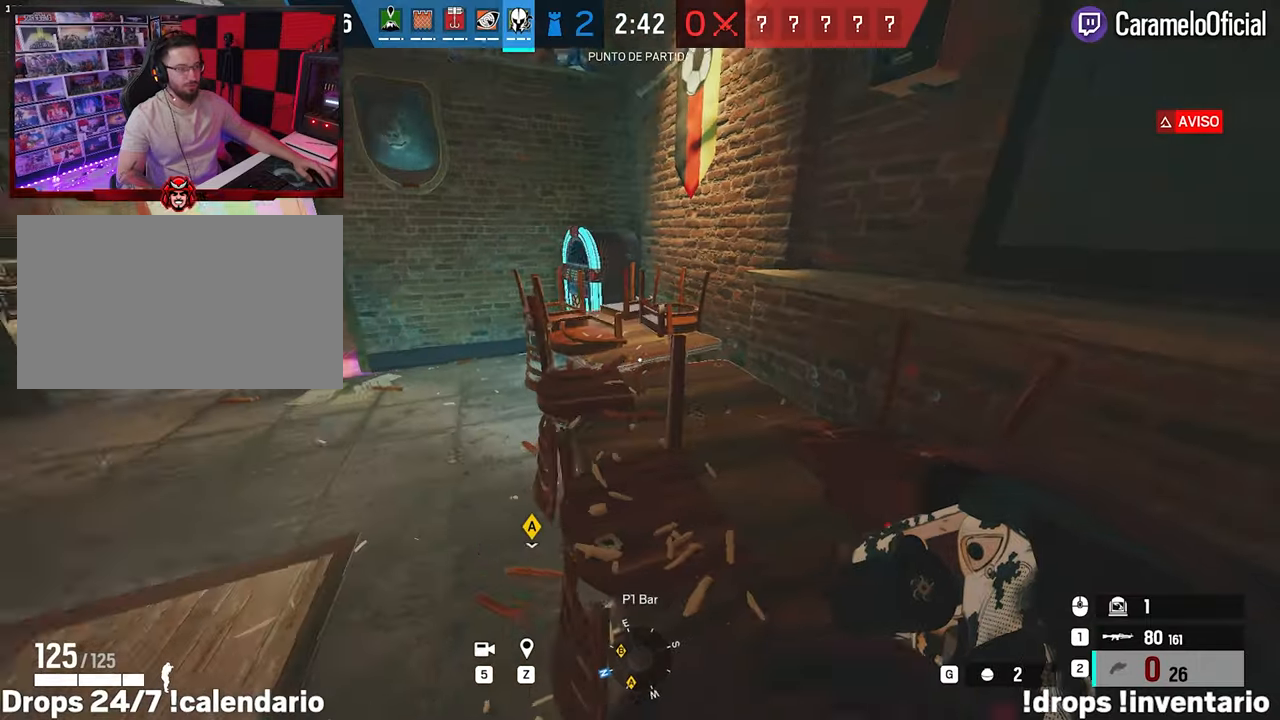
{"keys": ["d", "w"], "mouse": [], "mouse_move": "right", "events": [[67, "space", "up"], [200, "space", "down"], [250, "space", "up"], [350, "a", "up"], [400, "space", "down"], [483, "d", "down"], [483, "space", "up"]]}
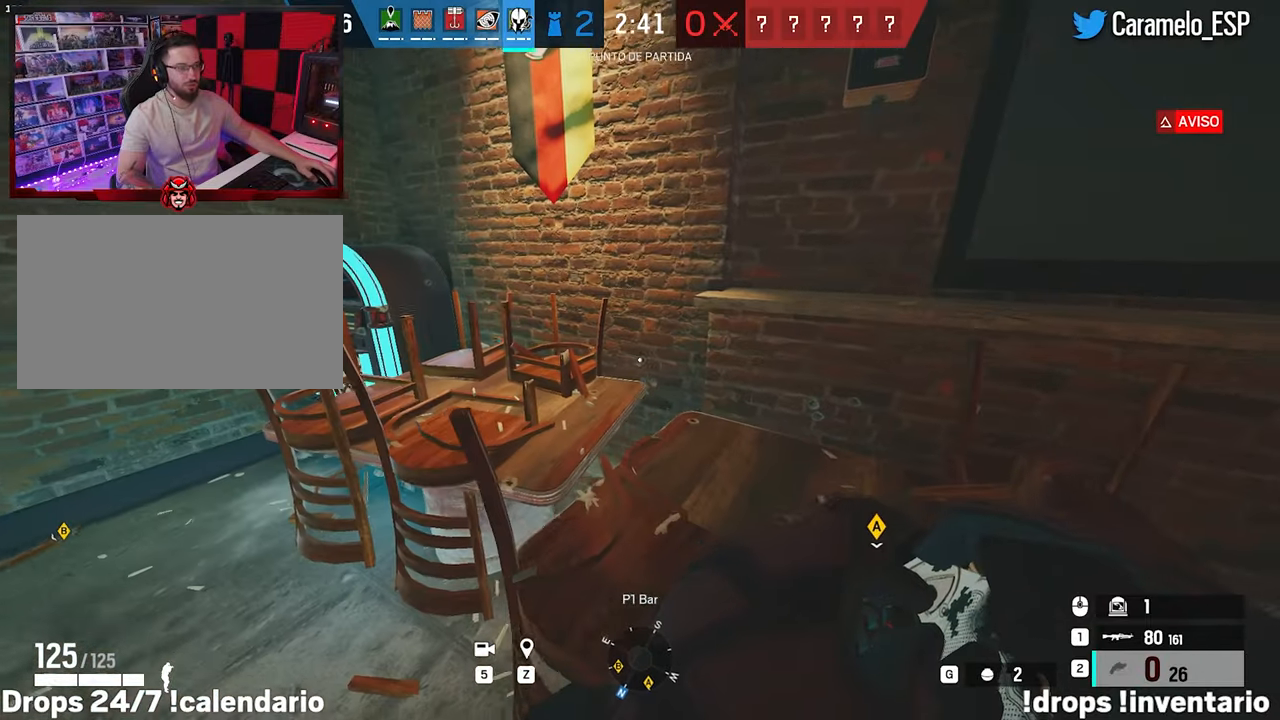
{"keys": ["d", "w"], "mouse": [], "mouse_move": "left", "events": [[83, "w", "up"], [133, "space", "down"], [217, "space", "up"], [367, "space", "down"], [467, "w", "down"], [500, "space", "up"]]}
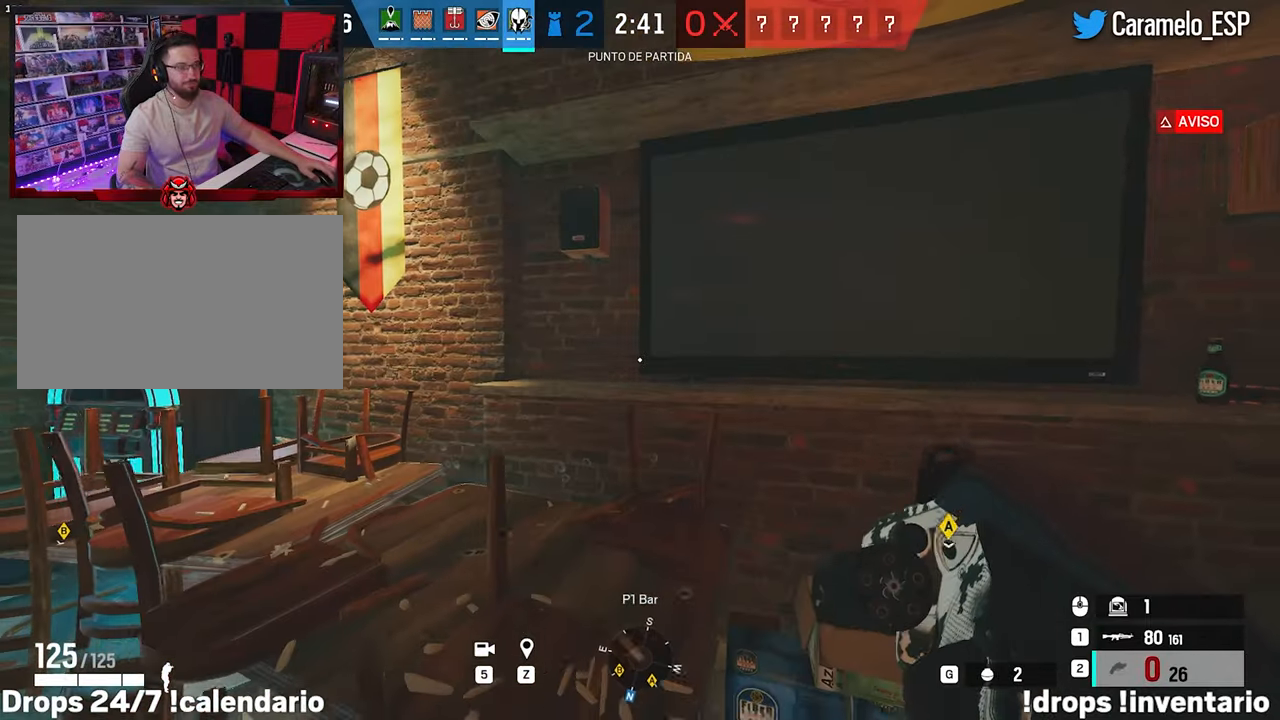
{"keys": [], "mouse": [], "mouse_move": "still", "events": [[200, "w", "up"], [283, "d", "up"]]}
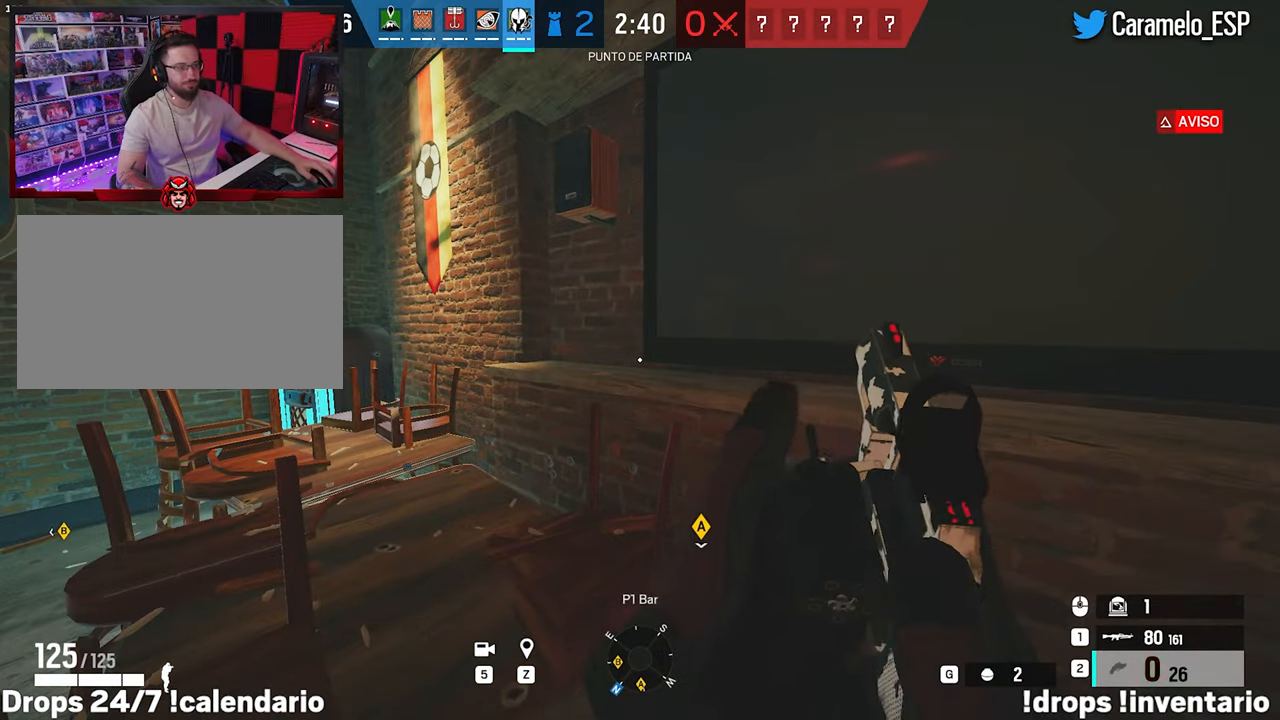
{"keys": ["d"], "mouse": [], "mouse_move": "down-left", "events": [[117, "a", "down"], [117, "s", "down"], [350, "a", "up"], [350, "d", "down"], [400, "s", "up"]]}
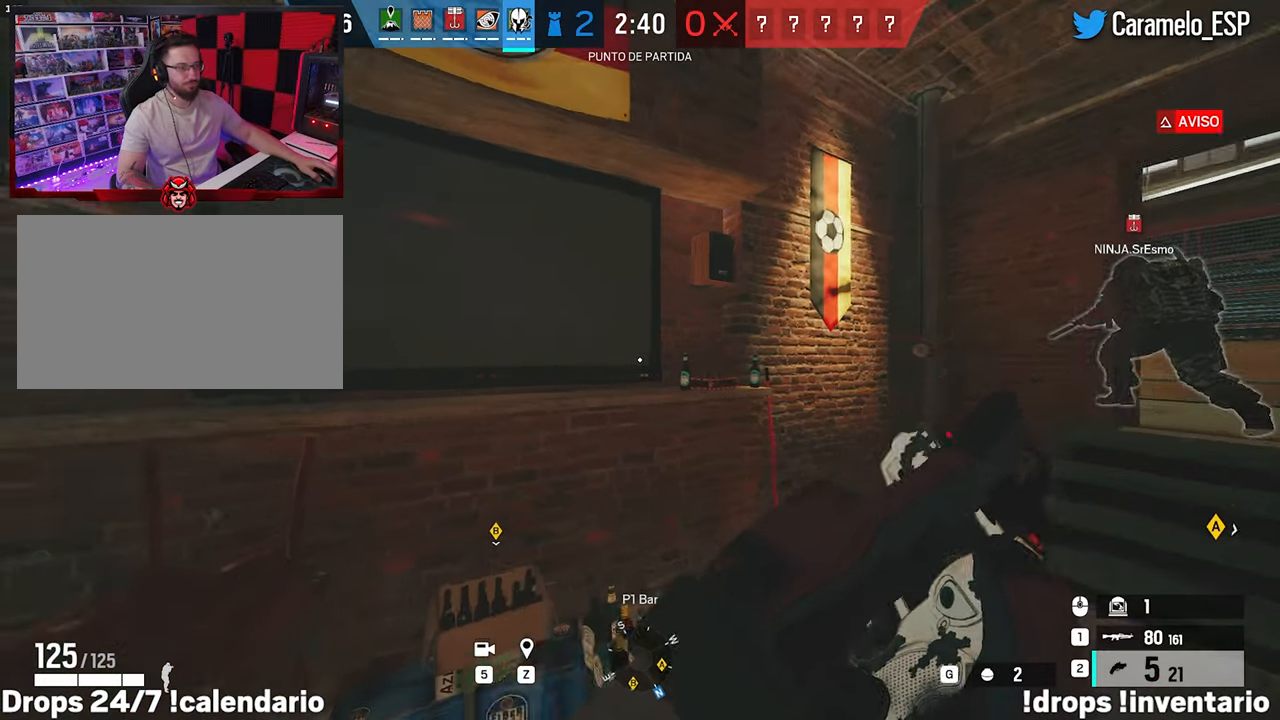
{"keys": ["a", "w"], "mouse": ["wheel"], "mouse_move": "up-left", "events": [[33, "w", "down"], [317, "a", "down"], [317, "d", "up"], [500, "mouse_wheel", "down"]]}
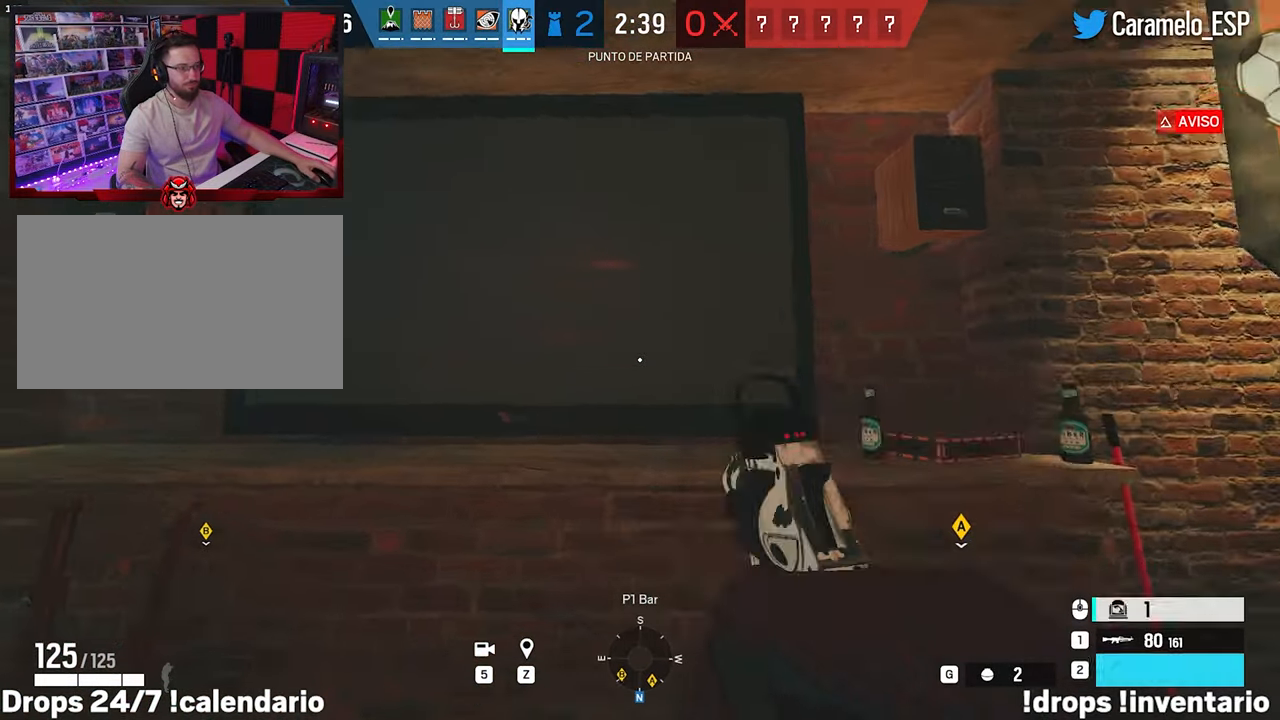
{"keys": [], "mouse": ["left"], "mouse_move": "still", "events": [[100, "mouse_wheel", "up"], [150, "a", "up"], [283, "mouse_left", "down"], [383, "a", "down"], [433, "w", "up"], [467, "a", "up"]]}
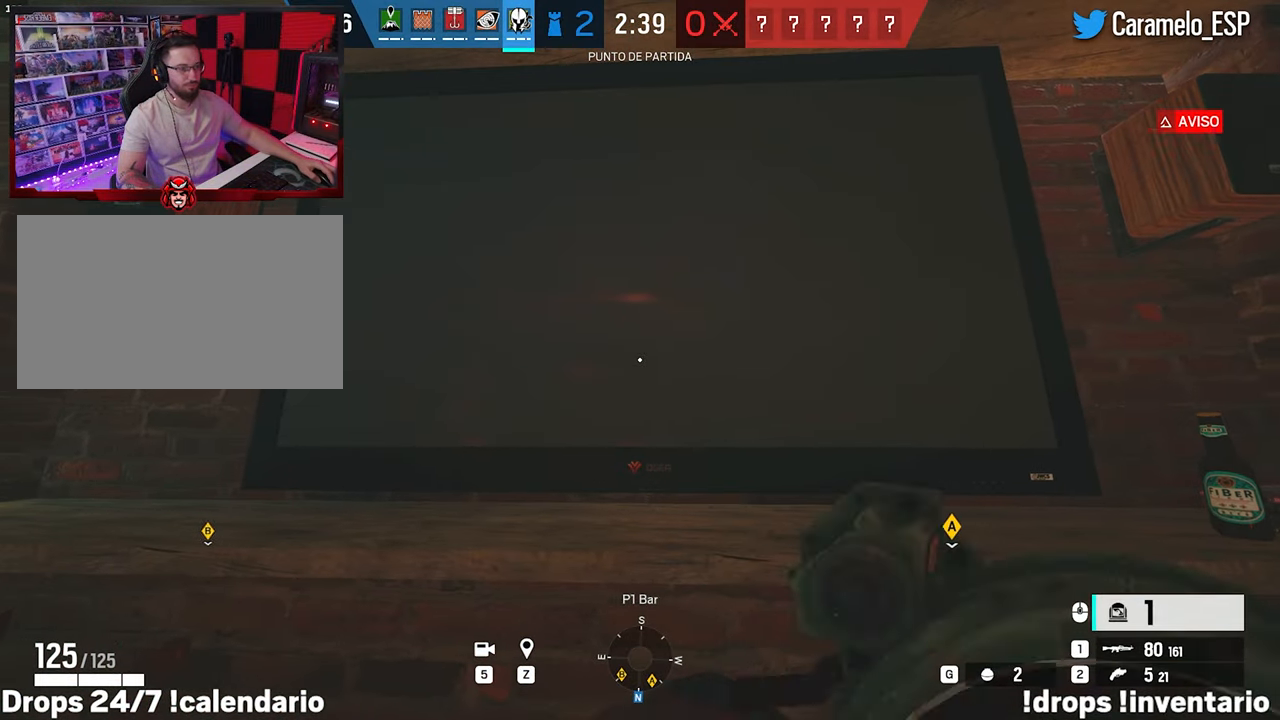
{"keys": ["w"], "mouse": ["left"], "mouse_move": "still", "events": [[300, "d", "down"], [450, "w", "down"], [483, "d", "up"]]}
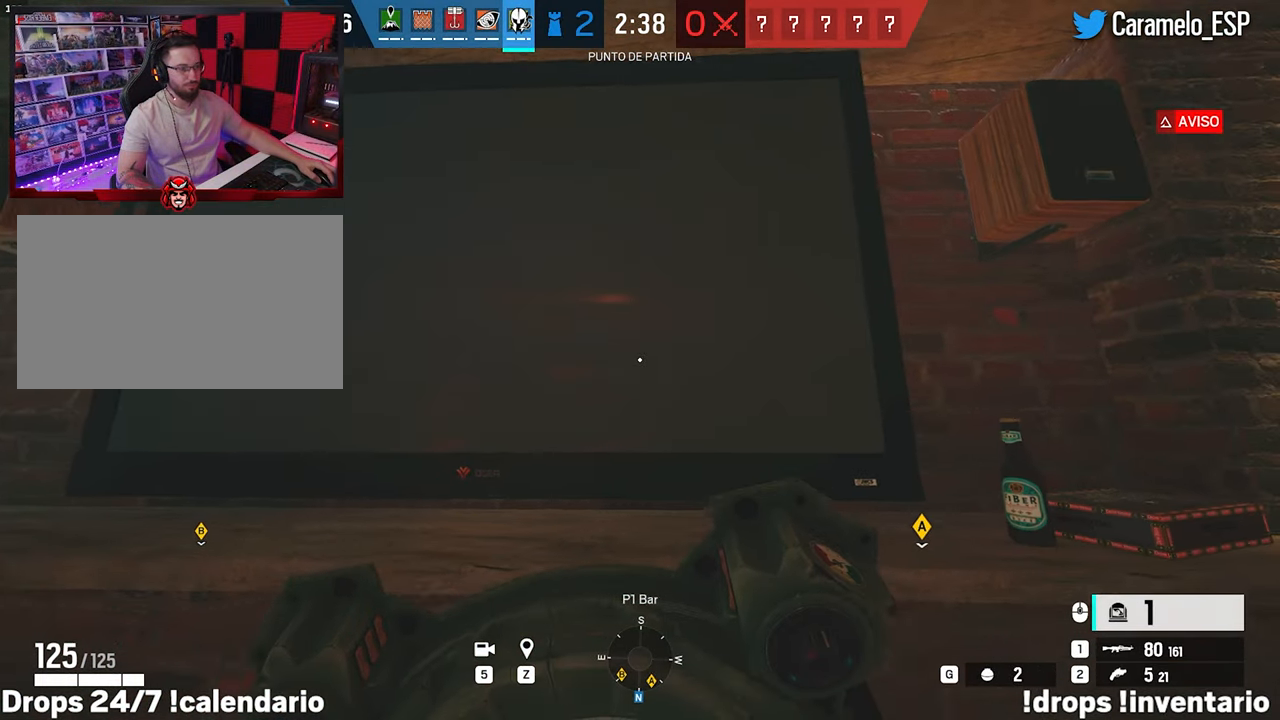
{"keys": [], "mouse": ["left"], "mouse_move": "still", "events": [[267, "a", "down"], [467, "a", "up"], [467, "w", "up"]]}
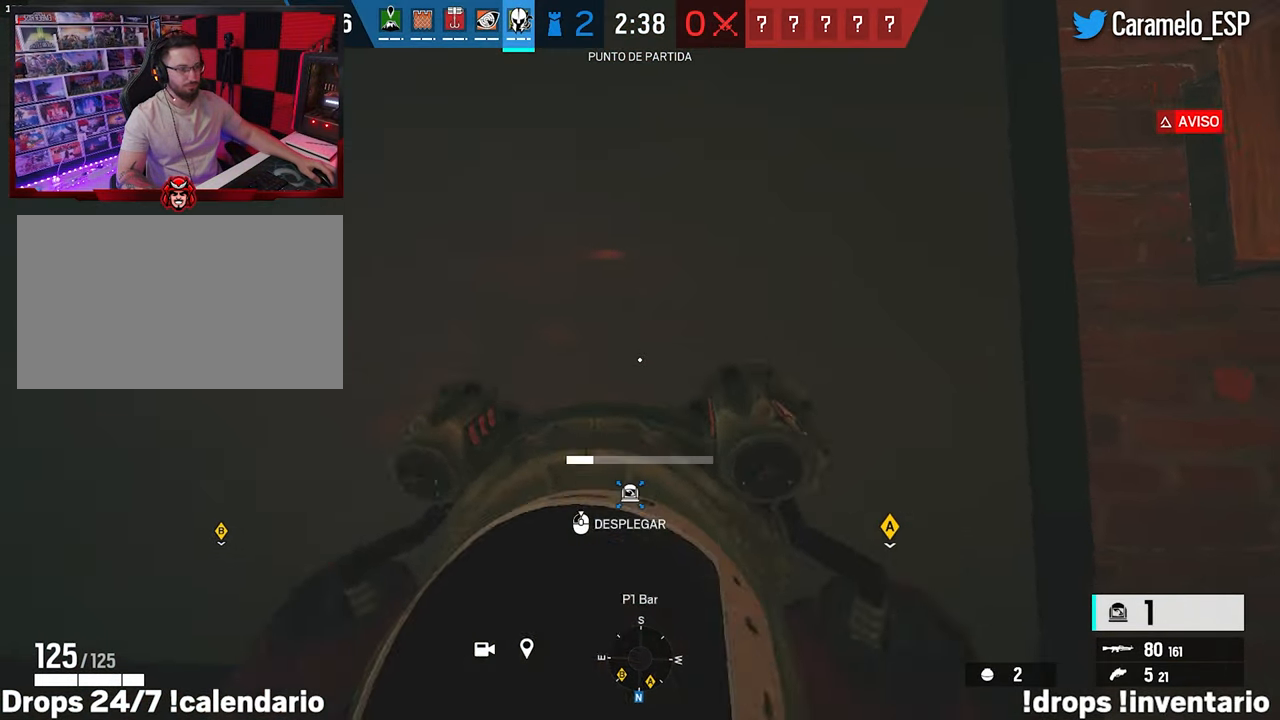
{"keys": [], "mouse": ["left"], "mouse_move": "still", "events": []}
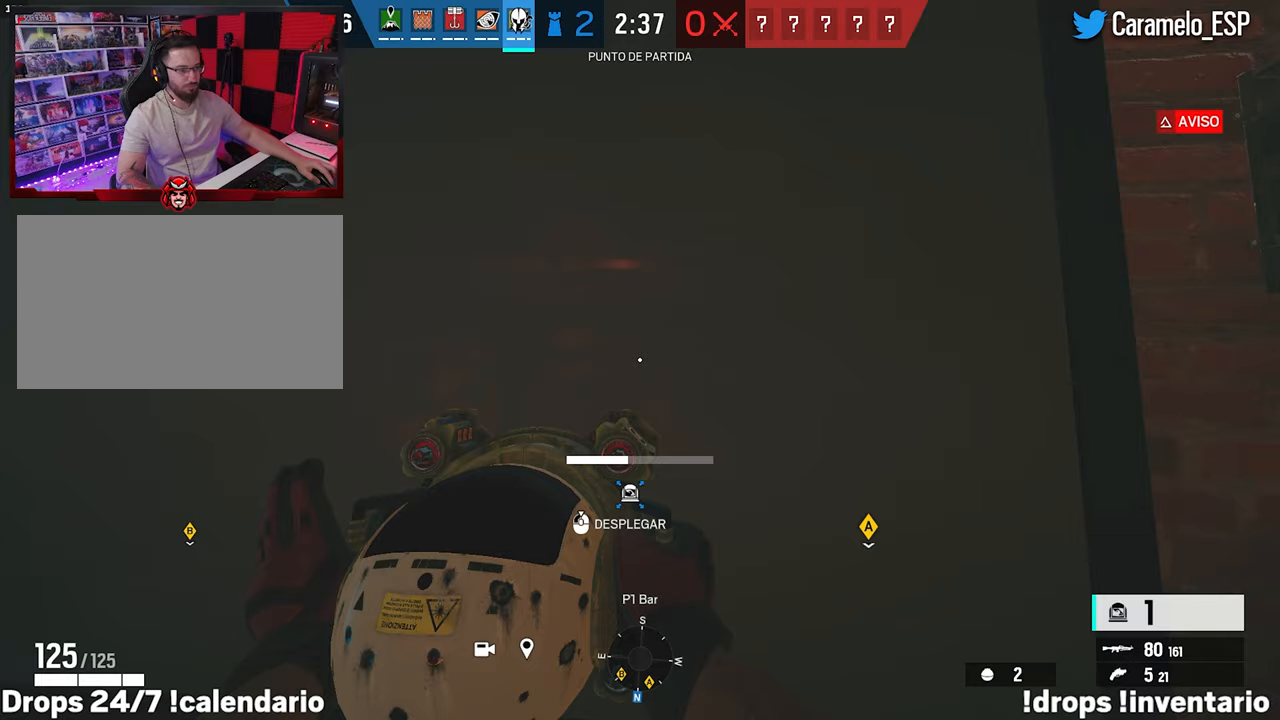
{"keys": ["s"], "mouse": [], "mouse_move": "still", "events": [[67, "mouse_left", "up"], [167, "s", "down"], [400, "mouse_left", "down"], [483, "mouse_left", "up"]]}
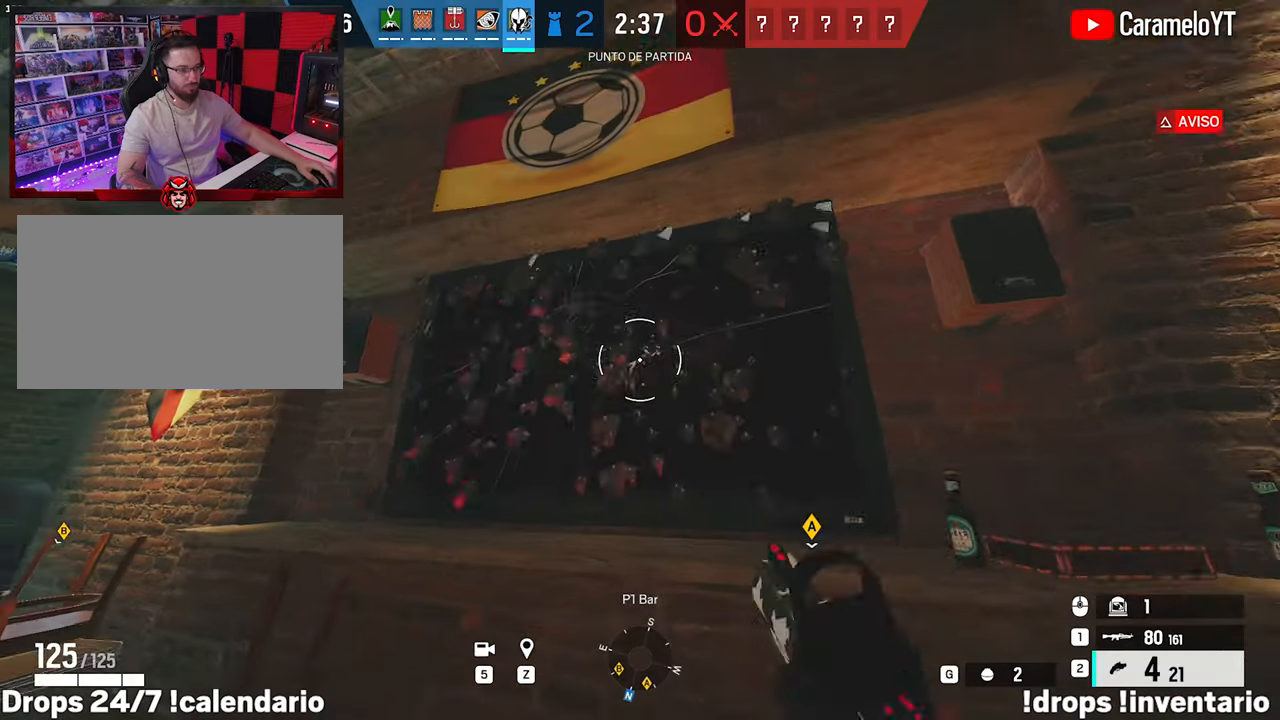
{"keys": ["a", "w"], "mouse": ["wheel"], "mouse_move": "still", "events": [[83, "mouse_left", "down"], [83, "s", "up"], [183, "mouse_left", "up"], [267, "w", "down"], [317, "a", "down"], [450, "mouse_wheel", "down"]]}